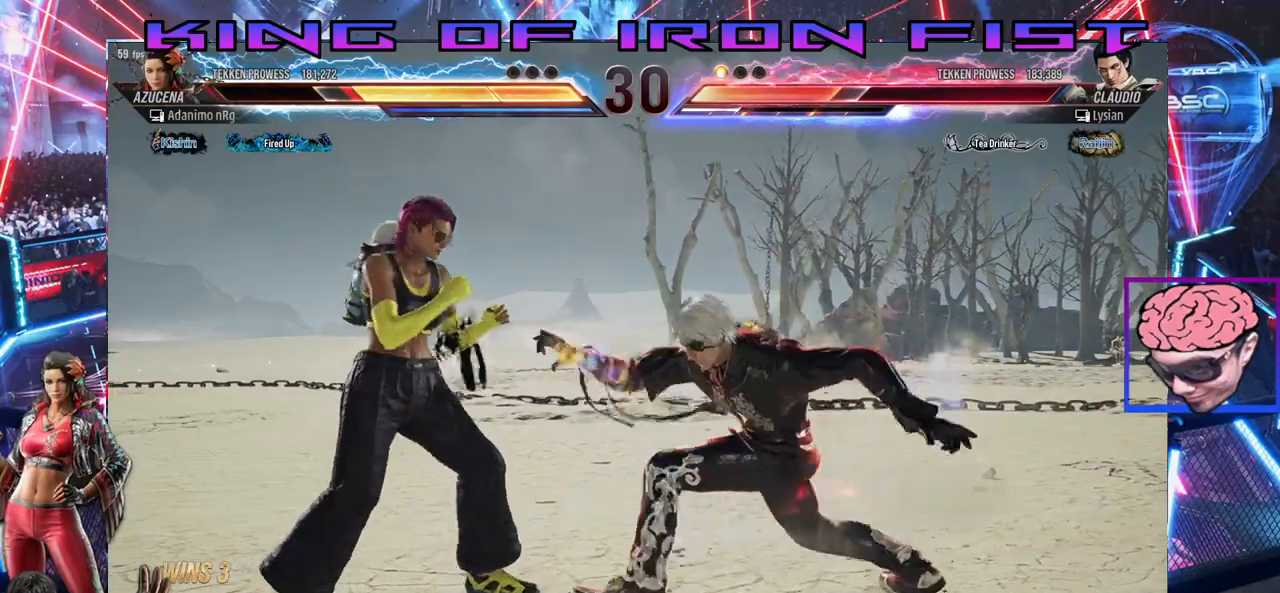
Gameplay with a controller (PlayStation layout); each line is a JSON object with the inputs held at the frame after it (dt_ms = milliseconds from this image to that frame). "events" lists button and stick changes between this image and that frame as [ms after this image, input, new state], when the widget could be followed in between. Not read: left_stick.
{"dt_ms": 500, "buttons": ["DPAD_LEFT"], "right_stick": "center", "events": [[50, "DPAD_DOWN", "down"], [67, "DPAD_LEFT", "up"], [100, "DPAD_LEFT", "down"], [150, "DPAD_DOWN", "up"], [250, "DPAD_DOWN", "down"], [267, "DPAD_DOWN", "up"]]}
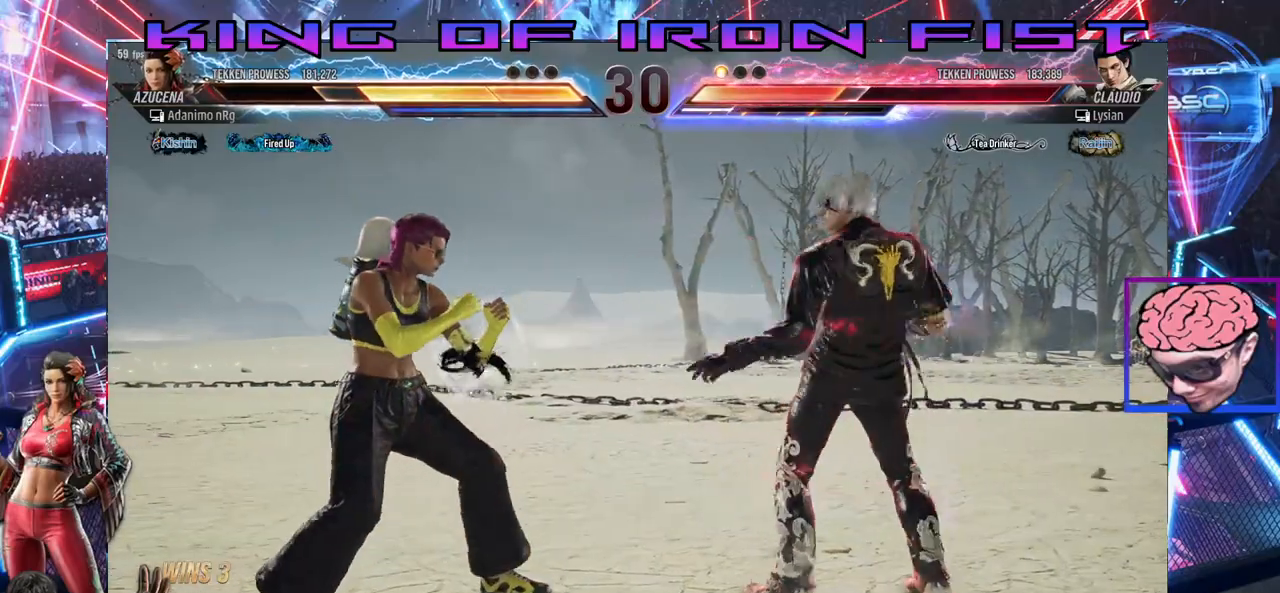
{"dt_ms": 500, "buttons": ["DPAD_DOWN", "DPAD_LEFT"], "right_stick": "center", "events": [[50, "DPAD_LEFT", "up"], [100, "DPAD_LEFT", "down"], [317, "DPAD_DOWN", "down"]]}
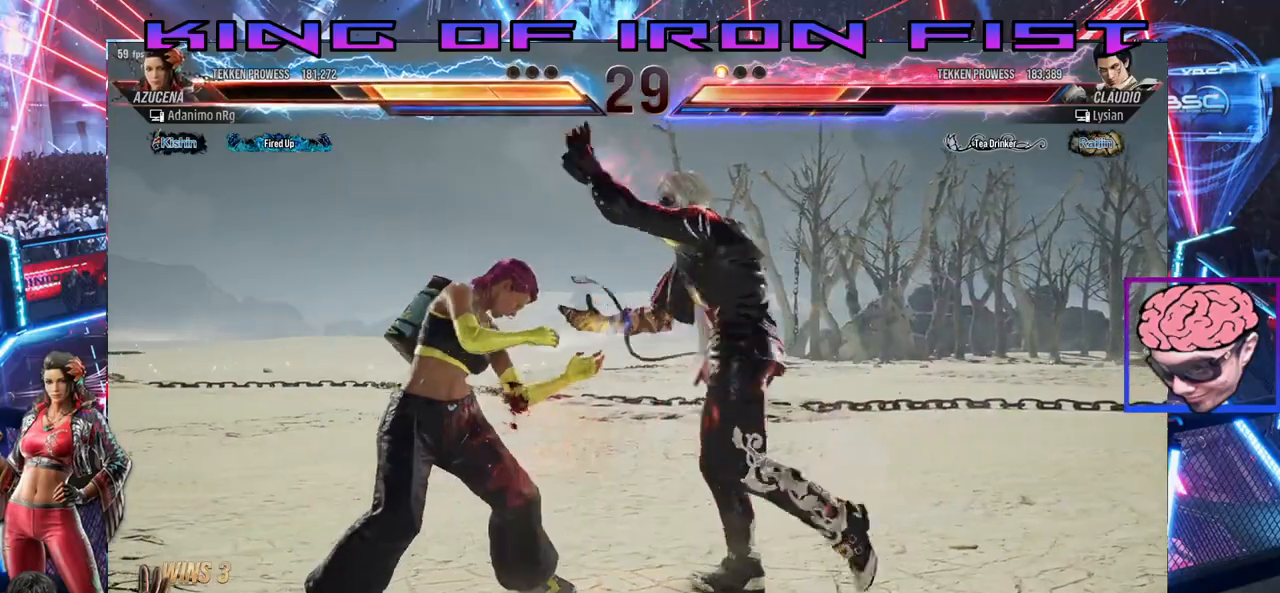
{"dt_ms": 500, "buttons": ["DPAD_LEFT"], "right_stick": "center", "events": [[250, "DPAD_DOWN", "up"], [250, "DPAD_LEFT", "up"], [483, "DPAD_LEFT", "down"]]}
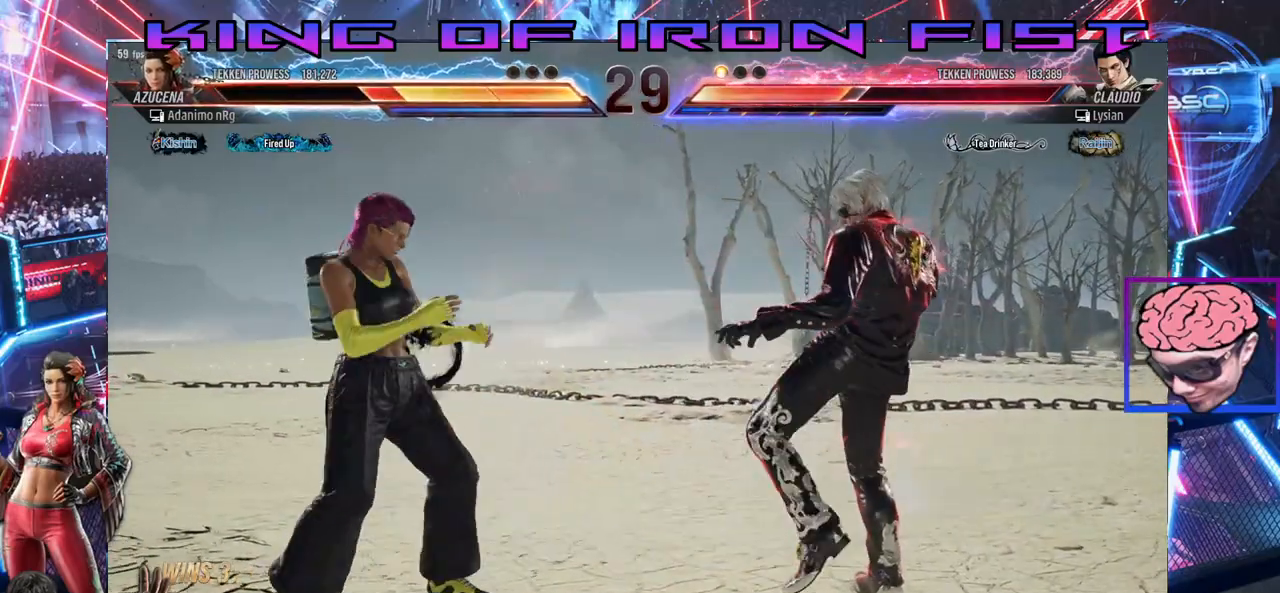
{"dt_ms": 500, "buttons": ["DPAD_LEFT"], "right_stick": "center", "events": [[67, "DPAD_LEFT", "up"], [100, "DPAD_LEFT", "down"], [317, "DPAD_DOWN", "down"], [400, "DPAD_DOWN", "up"]]}
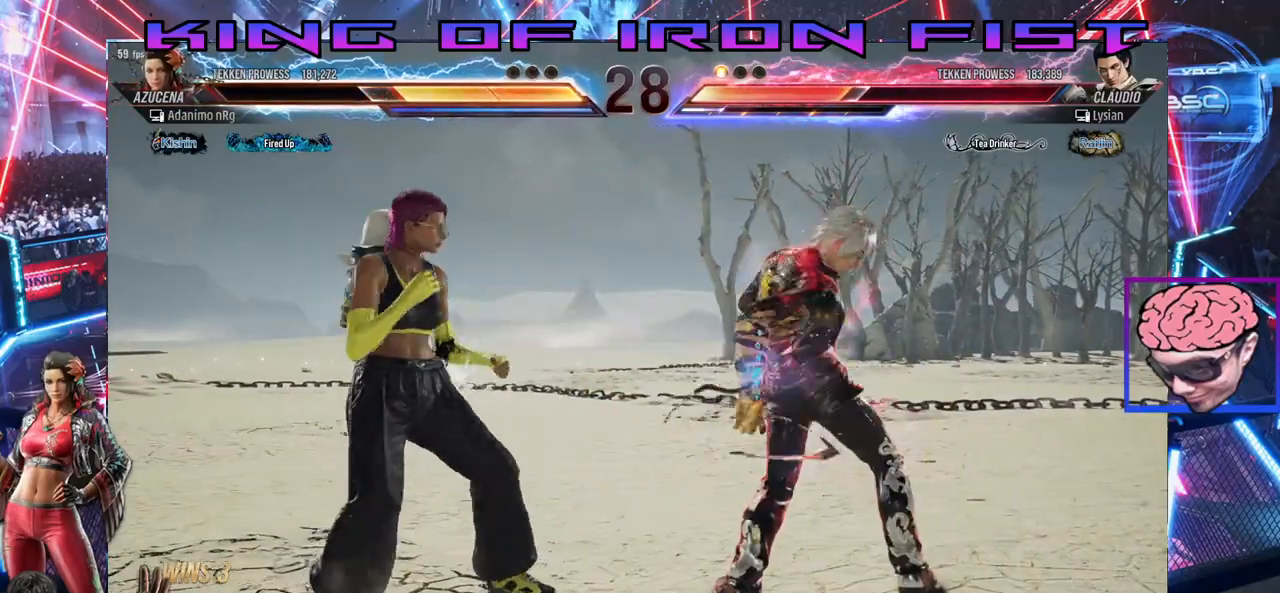
{"dt_ms": 500, "buttons": [], "right_stick": "center", "events": [[17, "DPAD_LEFT", "up"], [67, "DPAD_LEFT", "down"], [167, "DPAD_LEFT", "up"], [217, "DPAD_LEFT", "down"], [317, "DPAD_LEFT", "up"], [333, "DPAD_DOWN", "down"], [350, "DPAD_DOWN", "up"], [367, "DPAD_DOWN", "down"], [400, "DPAD_DOWN", "up"], [400, "DPAD_LEFT", "down"], [483, "DPAD_LEFT", "up"]]}
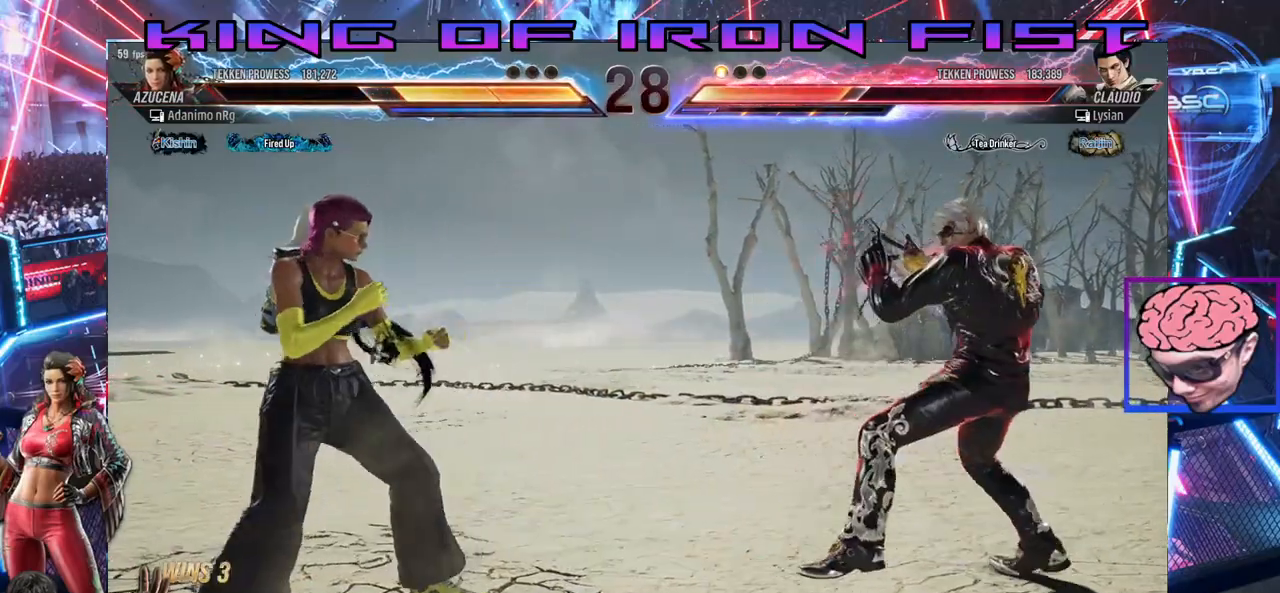
{"dt_ms": 500, "buttons": [], "right_stick": "center", "events": [[17, "DPAD_LEFT", "down"], [100, "DPAD_LEFT", "up"], [150, "DPAD_DOWN", "down"], [200, "DPAD_DOWN", "up"], [267, "DPAD_LEFT", "down"], [317, "DPAD_LEFT", "up"], [350, "DPAD_LEFT", "down"], [467, "DPAD_LEFT", "up"]]}
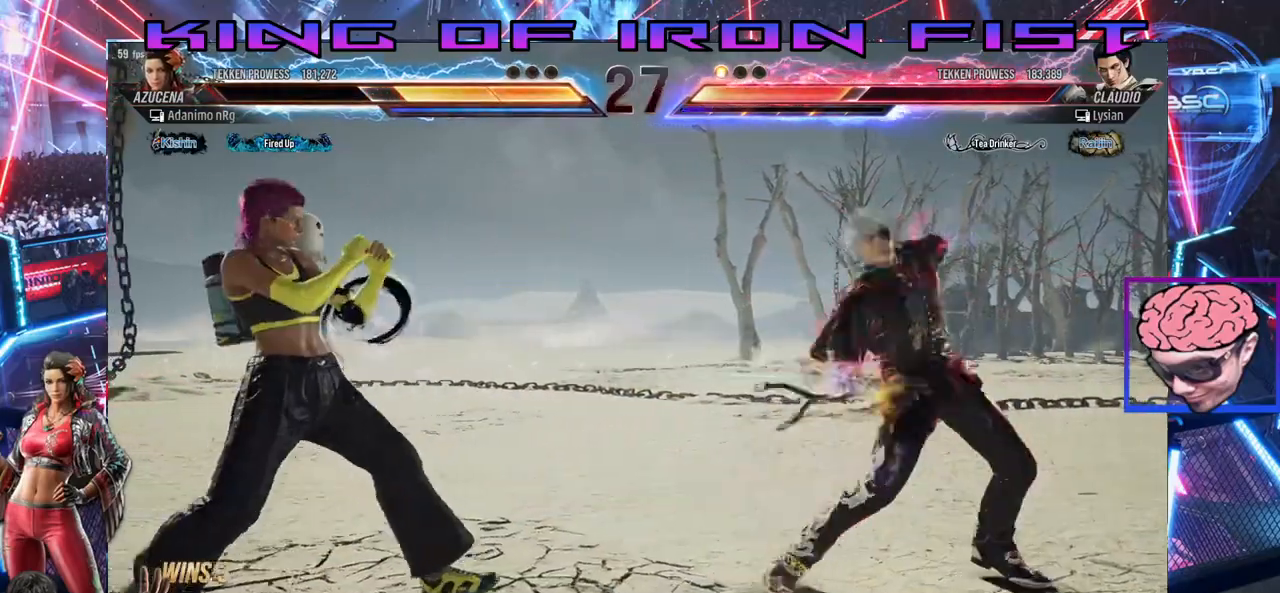
{"dt_ms": 500, "buttons": [], "right_stick": "center", "events": [[50, "DPAD_RIGHT", "down"], [117, "DPAD_RIGHT", "up"], [167, "DPAD_RIGHT", "down"], [467, "DPAD_RIGHT", "up"]]}
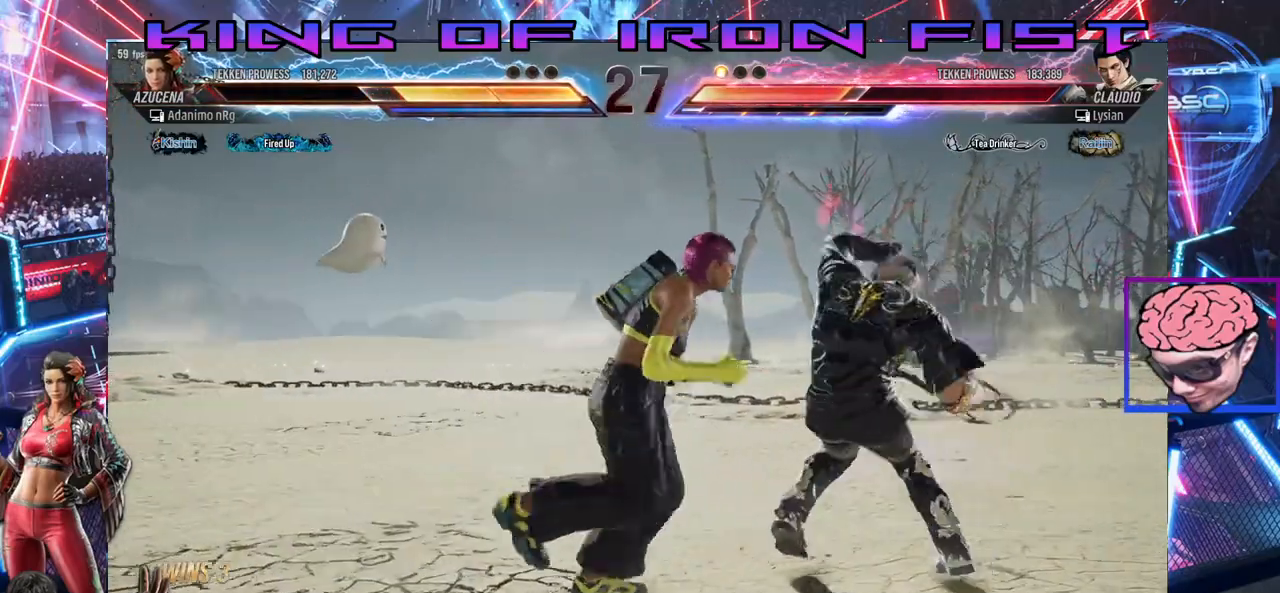
{"dt_ms": 500, "buttons": ["DPAD_LEFT"], "right_stick": "center", "events": [[33, "DPAD_LEFT", "down"]]}
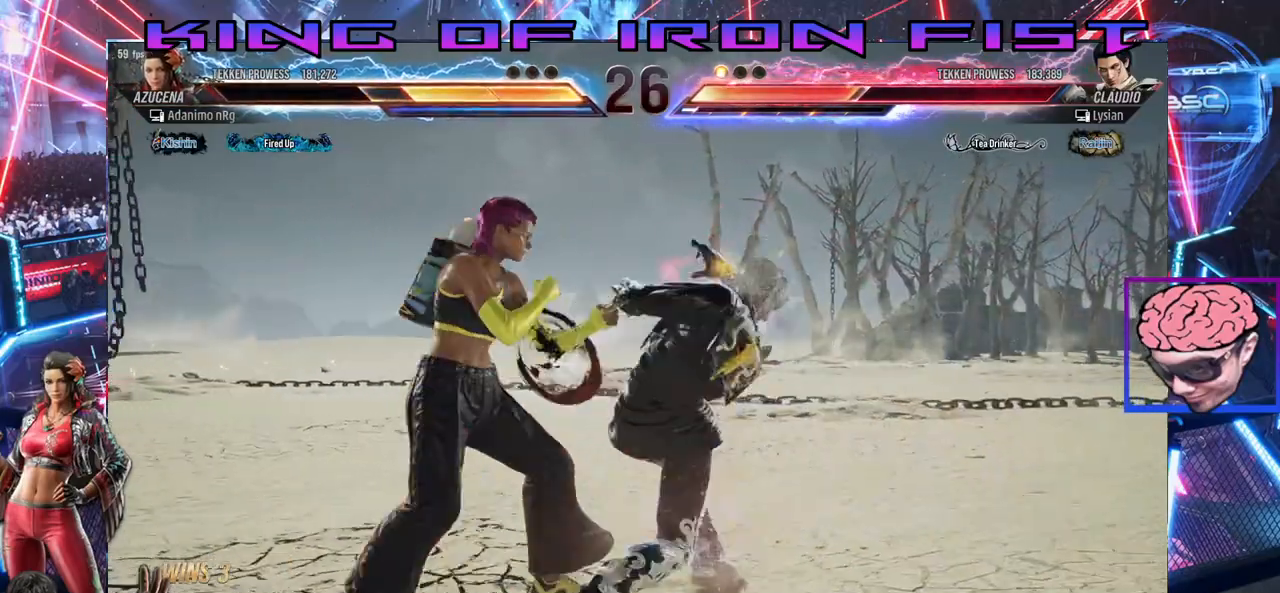
{"dt_ms": 500, "buttons": [], "right_stick": "center", "events": [[383, "DPAD_LEFT", "up"]]}
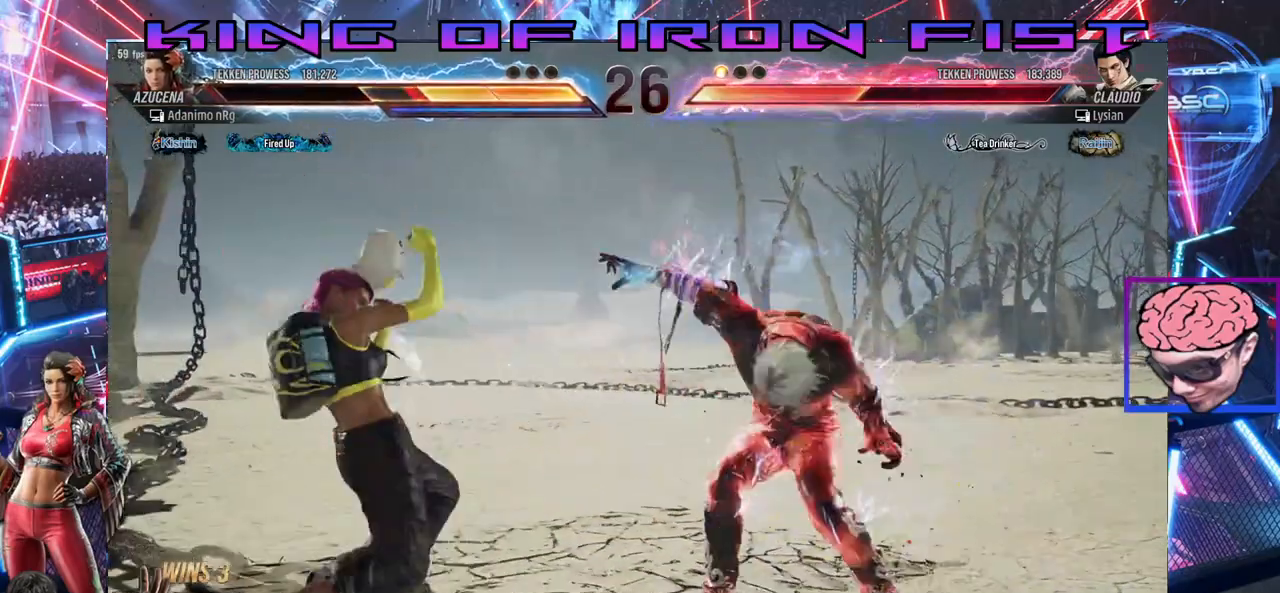
{"dt_ms": 500, "buttons": ["DPAD_DOWN", "DPAD_LEFT"], "right_stick": "center", "events": [[117, "DPAD_LEFT", "down"], [233, "DPAD_LEFT", "up"], [283, "DPAD_LEFT", "down"], [483, "DPAD_DOWN", "down"]]}
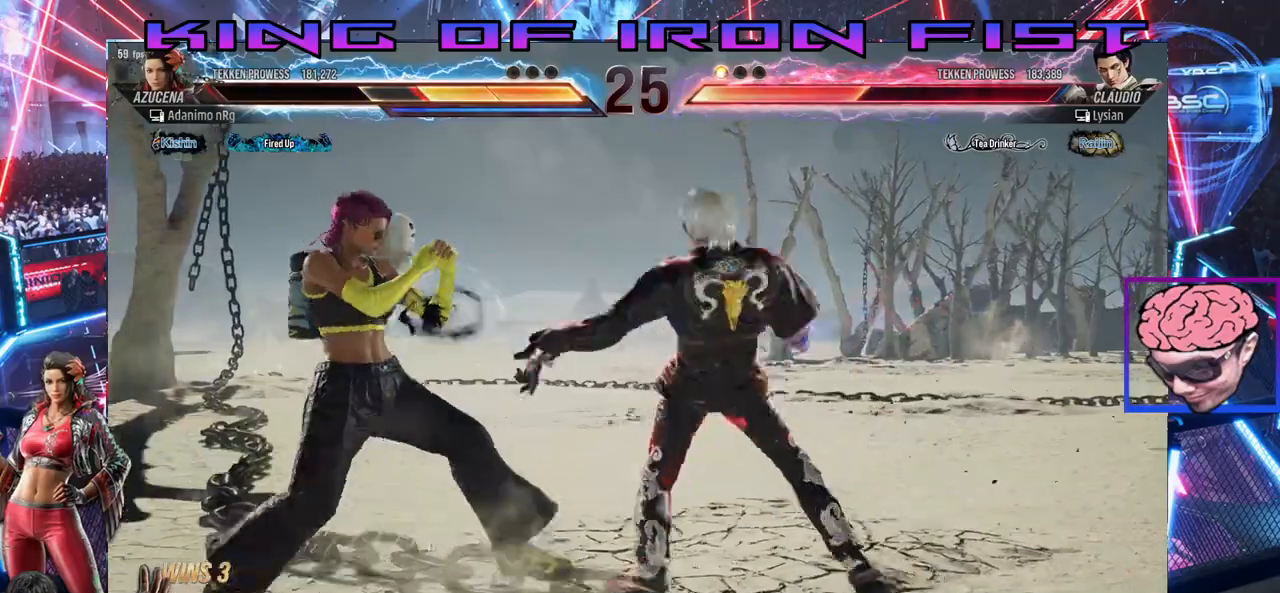
{"dt_ms": 500, "buttons": ["DPAD_RIGHT"], "right_stick": "center", "events": [[133, "DPAD_DOWN", "up"], [417, "DPAD_LEFT", "up"], [500, "DPAD_RIGHT", "down"]]}
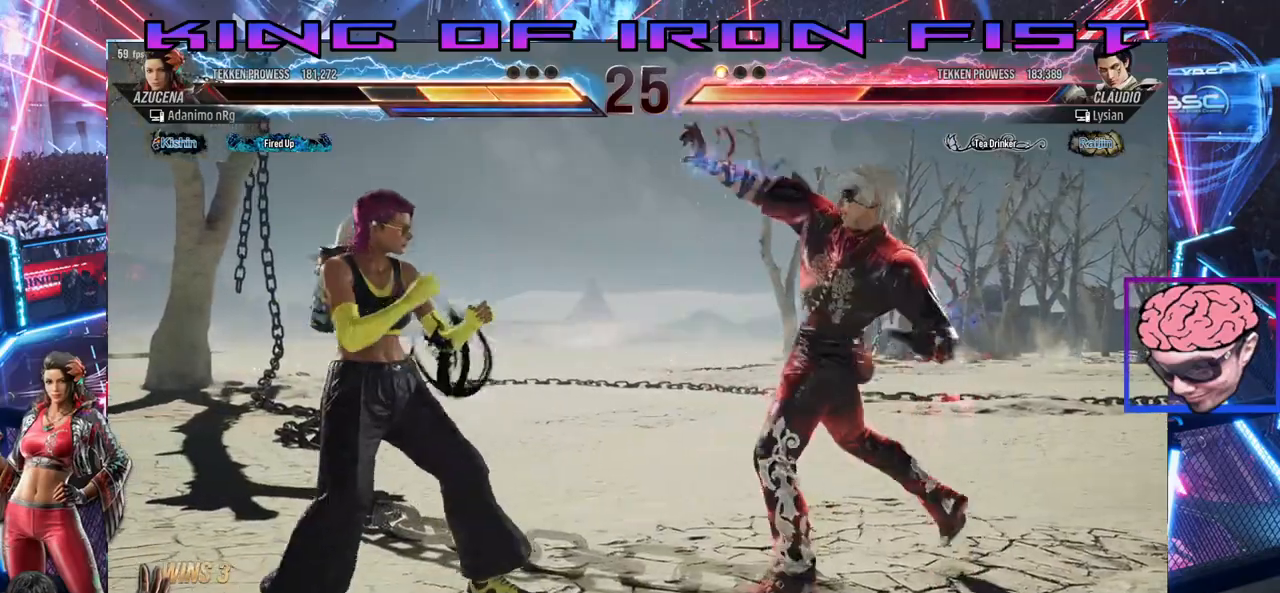
{"dt_ms": 500, "buttons": ["DPAD_LEFT"], "right_stick": "center", "events": [[17, "DPAD_UP", "down"], [50, "CROSS", "down"], [117, "CIRCLE", "down"], [183, "CROSS", "up"], [183, "DPAD_LEFT", "down"], [183, "DPAD_RIGHT", "up"], [183, "DPAD_UP", "up"], [233, "CIRCLE", "up"]]}
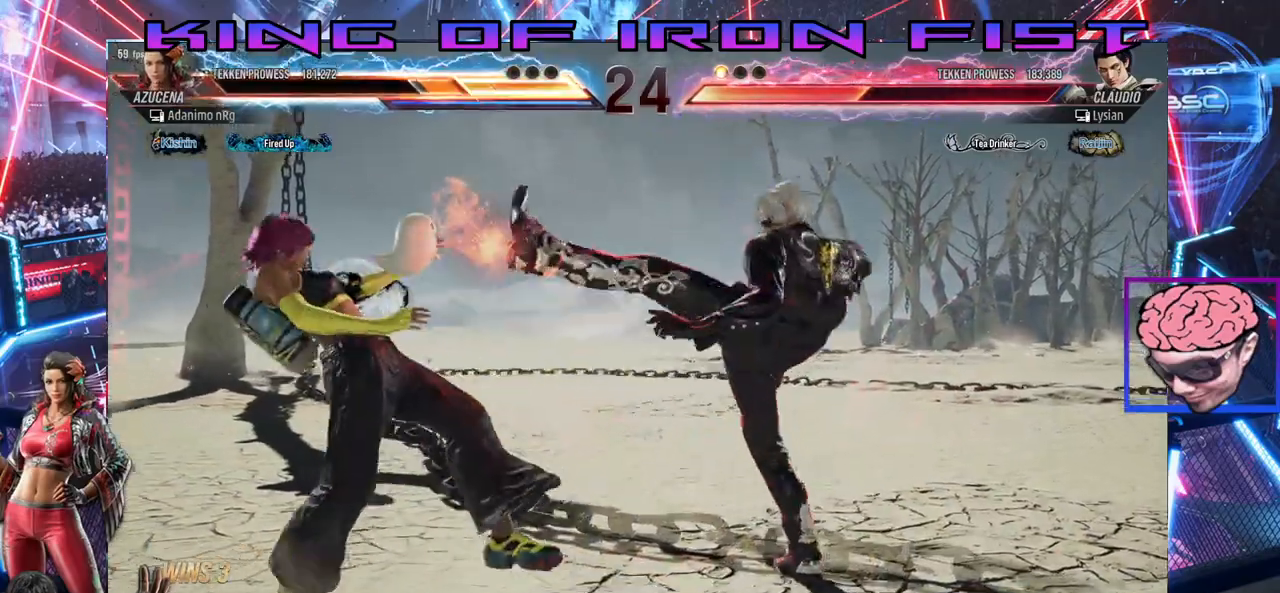
{"dt_ms": 500, "buttons": ["CROSS", "CIRCLE", "DPAD_UP", "DPAD_RIGHT"], "right_stick": "center", "events": [[150, "DPAD_LEFT", "up"], [333, "DPAD_RIGHT", "down"], [350, "DPAD_UP", "down"], [400, "CROSS", "down"], [483, "CIRCLE", "down"]]}
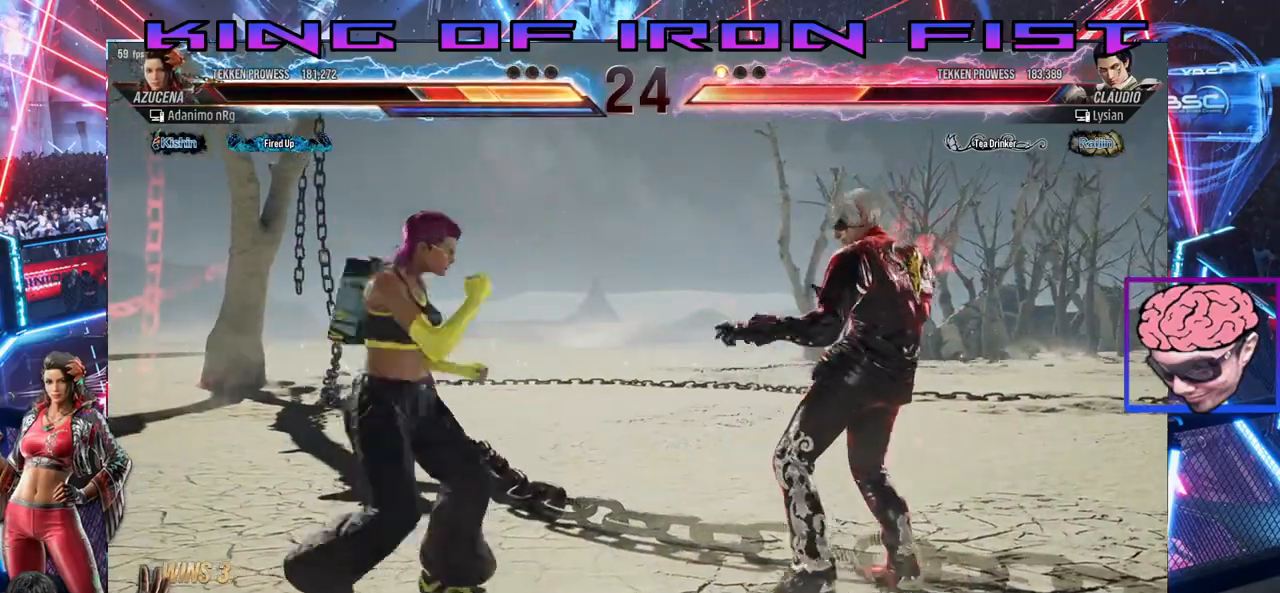
{"dt_ms": 500, "buttons": ["CIRCLE"], "right_stick": "center", "events": [[50, "CROSS", "up"], [83, "CIRCLE", "up"], [100, "CROSS", "down"], [150, "CIRCLE", "down"], [150, "DPAD_UP", "up"], [167, "DPAD_RIGHT", "up"], [183, "CROSS", "up"], [250, "CIRCLE", "up"], [250, "DPAD_LEFT", "down"], [267, "CROSS", "down"], [283, "CIRCLE", "down"], [300, "CROSS", "up"], [300, "DPAD_LEFT", "up"], [350, "CIRCLE", "up"], [350, "CROSS", "down"], [433, "CIRCLE", "down"], [450, "CROSS", "up"]]}
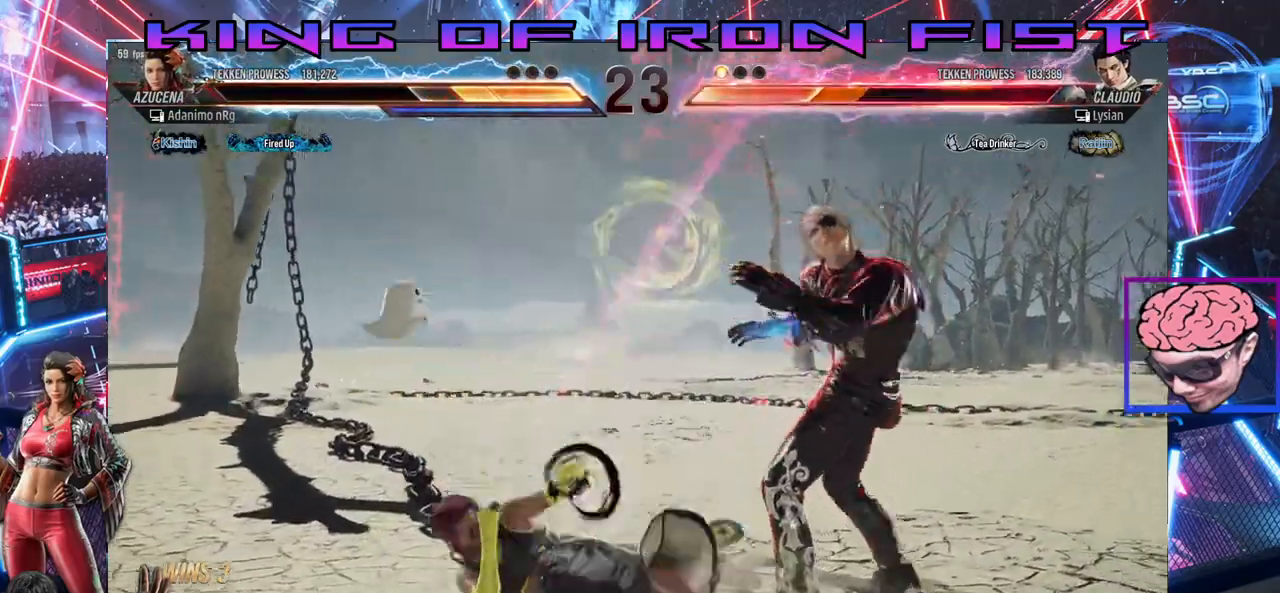
{"dt_ms": 500, "buttons": [], "right_stick": "center", "events": [[33, "CROSS", "down"], [50, "CROSS", "up"], [100, "CIRCLE", "up"], [100, "CROSS", "down"], [150, "CIRCLE", "down"], [167, "CROSS", "up"], [217, "CIRCLE", "up"], [217, "CROSS", "down"], [267, "CIRCLE", "down"], [300, "CROSS", "up"], [383, "CIRCLE", "up"], [383, "CROSS", "down"], [417, "CROSS", "up"]]}
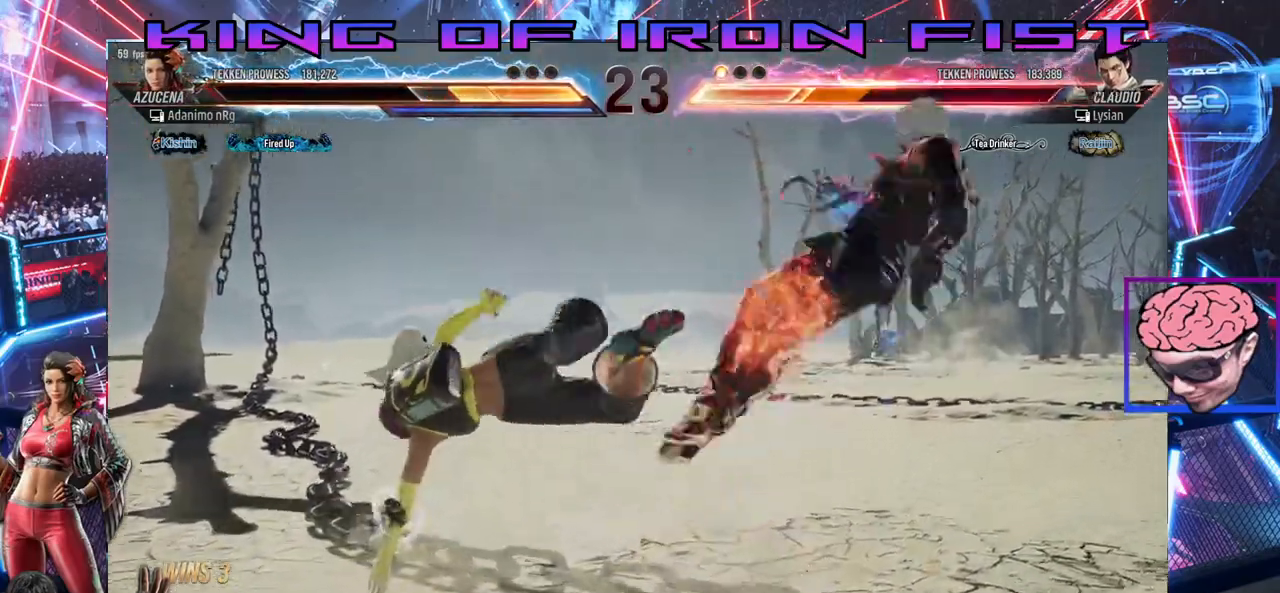
{"dt_ms": 500, "buttons": ["CROSS", "DPAD_DOWN", "DPAD_LEFT"], "right_stick": "center", "events": [[250, "DPAD_DOWN", "down"], [250, "DPAD_LEFT", "down"], [300, "CROSS", "down"], [383, "CIRCLE", "down"], [433, "CROSS", "up"], [467, "CIRCLE", "up"], [483, "CROSS", "down"]]}
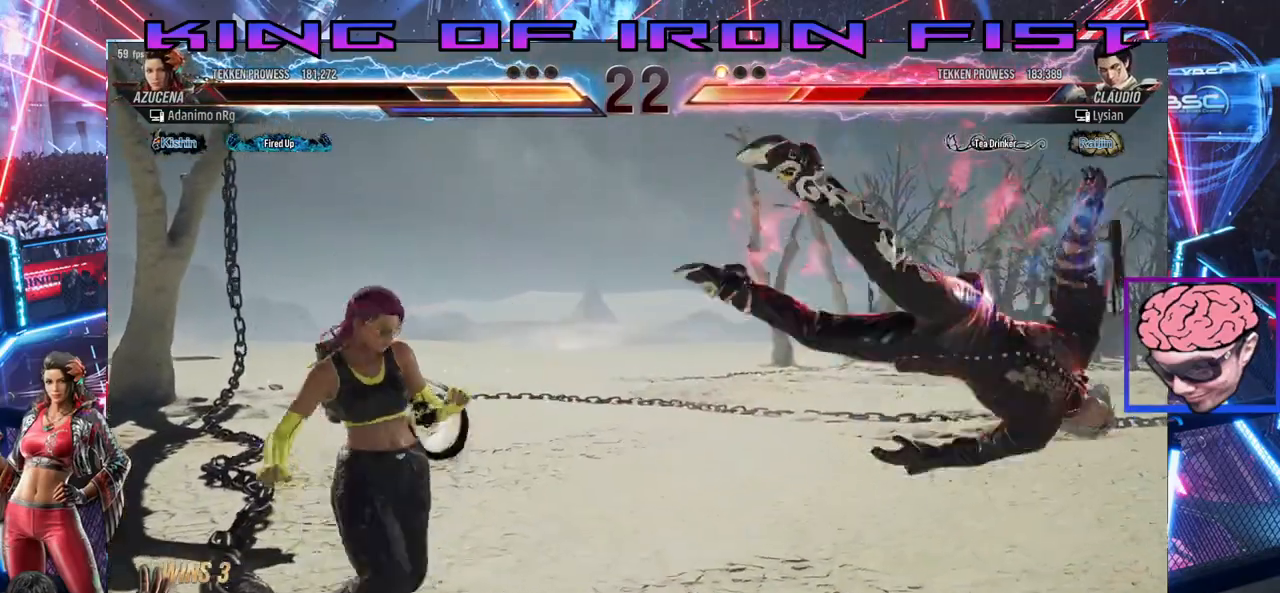
{"dt_ms": 500, "buttons": [], "right_stick": "center", "events": [[33, "CIRCLE", "down"], [67, "CROSS", "up"], [117, "CIRCLE", "up"], [133, "CROSS", "down"], [167, "CIRCLE", "down"], [200, "CROSS", "up"], [267, "CIRCLE", "up"], [267, "CROSS", "down"], [300, "CIRCLE", "down"], [317, "CROSS", "up"], [383, "CROSS", "down"], [433, "CIRCLE", "up"], [483, "DPAD_LEFT", "up"], [500, "CROSS", "up"], [500, "DPAD_DOWN", "up"]]}
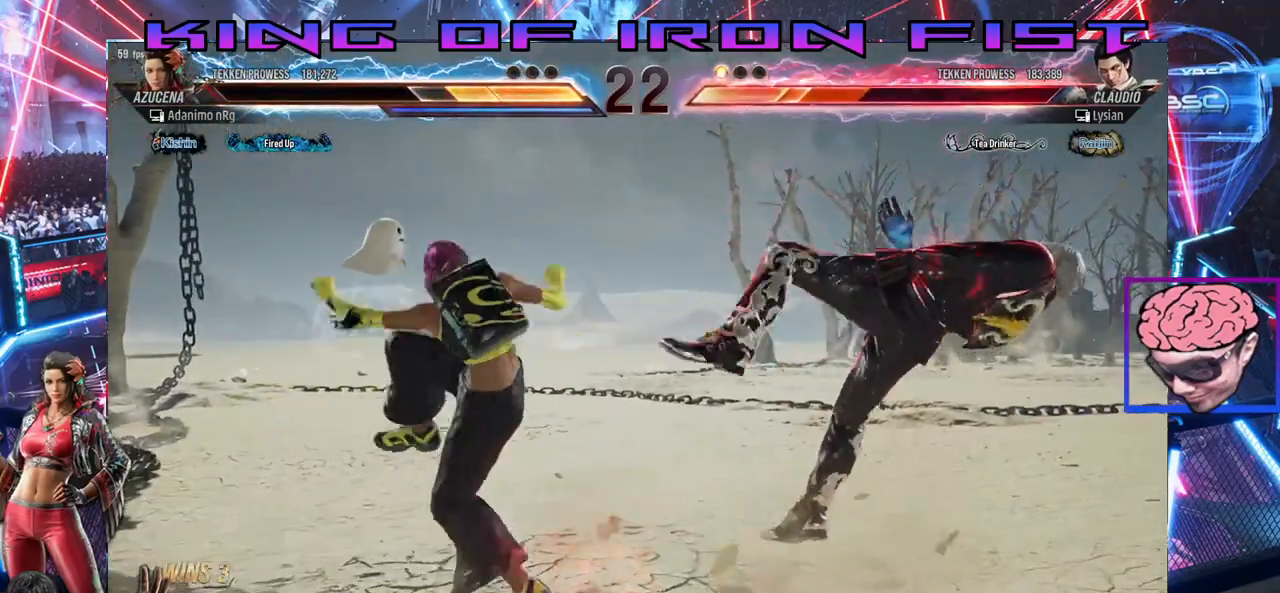
{"dt_ms": 500, "buttons": ["DPAD_RIGHT"], "right_stick": "center", "events": [[483, "DPAD_RIGHT", "down"]]}
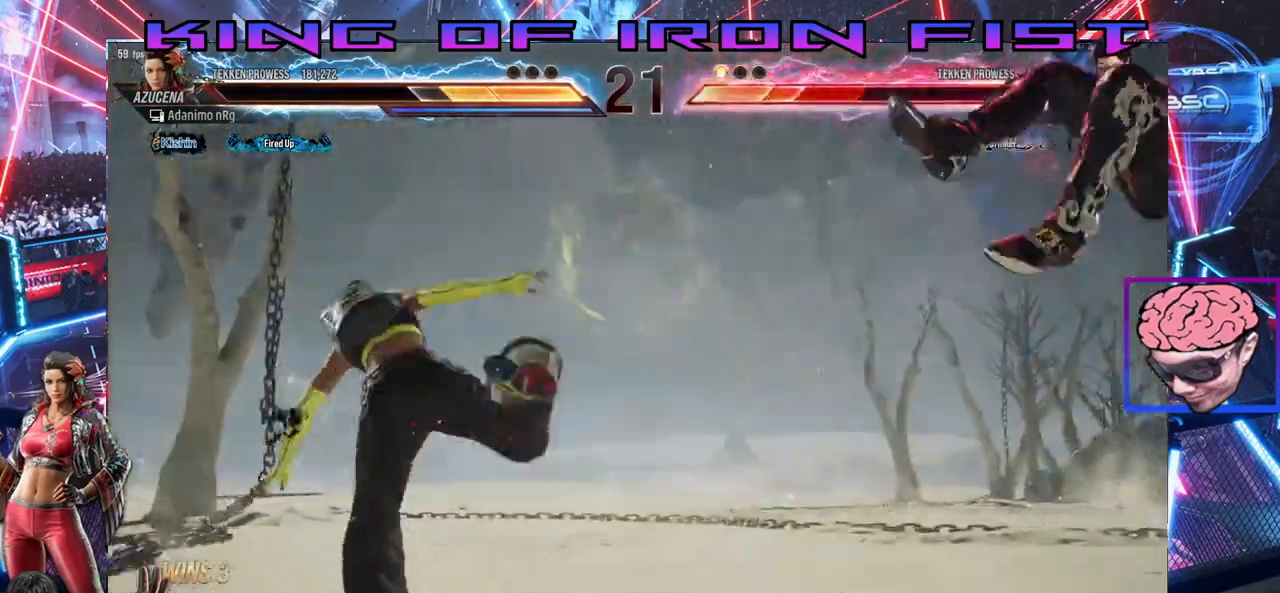
{"dt_ms": 500, "buttons": ["CROSS", "TRIANGLE"], "right_stick": "center"}
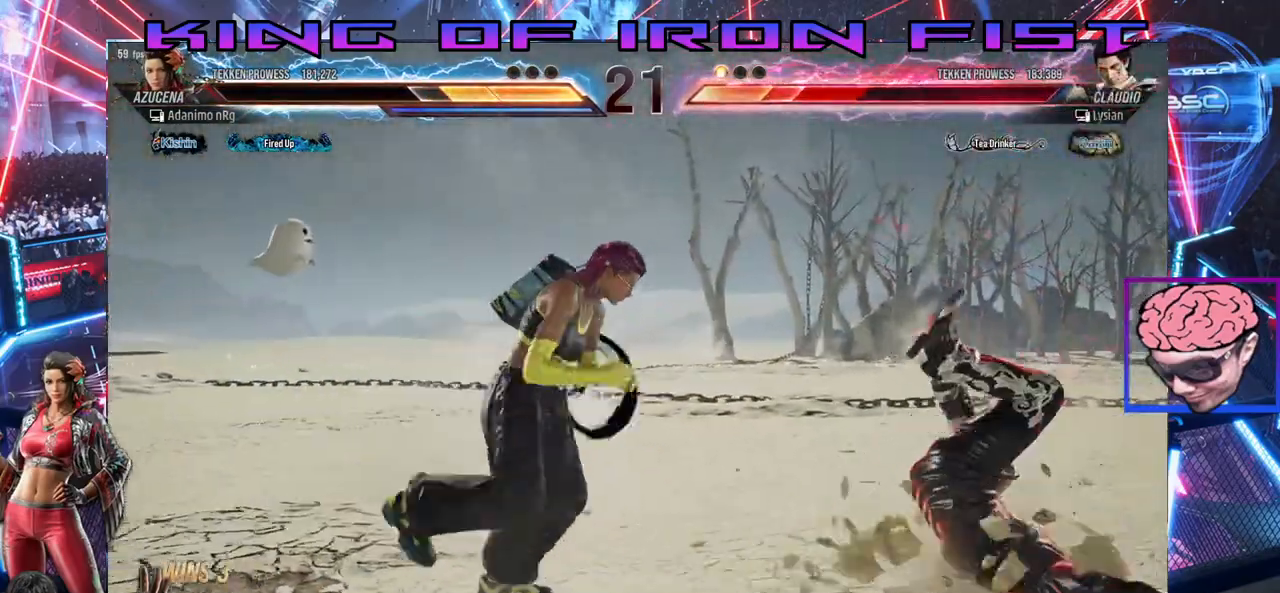
{"dt_ms": 500, "buttons": [], "right_stick": "center", "events": [[217, "CROSS", "up"], [217, "TRIANGLE", "up"]]}
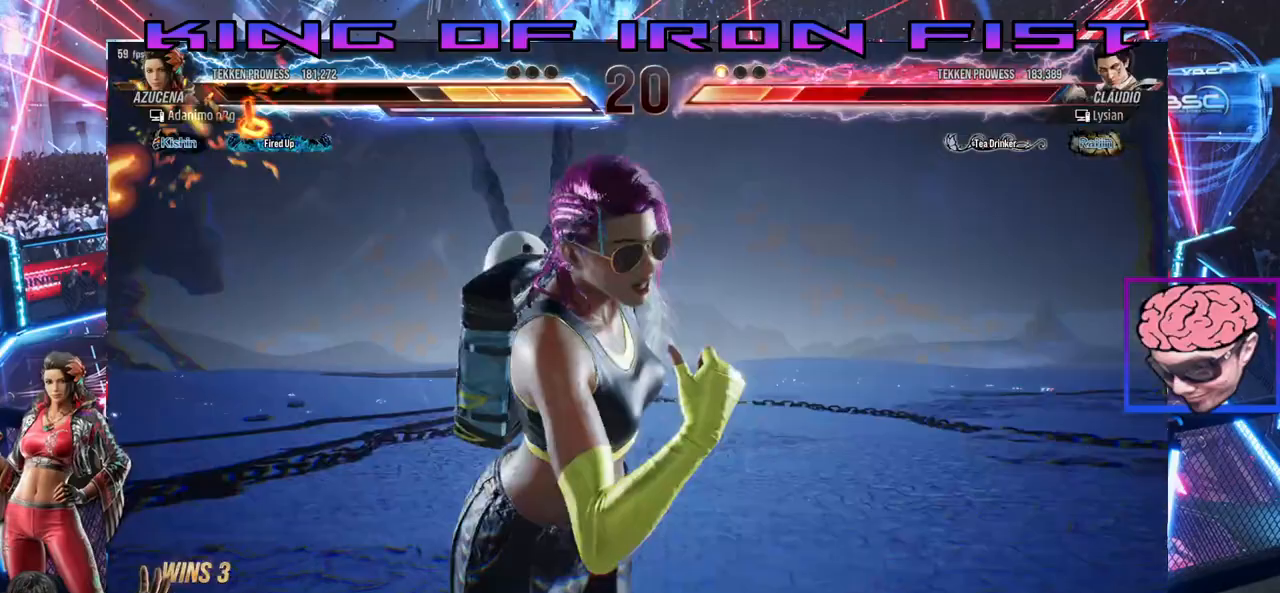
{"dt_ms": 500, "buttons": [], "right_stick": "center", "events": []}
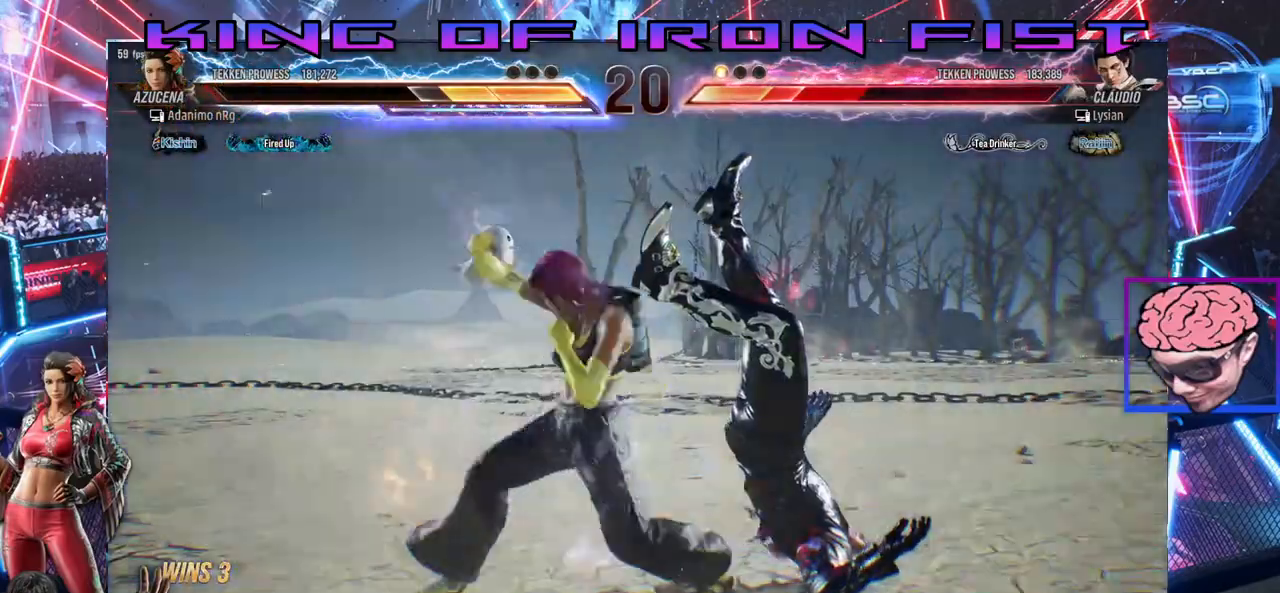
{"dt_ms": 500, "buttons": ["DPAD_RIGHT"], "right_stick": "center", "events": [[483, "DPAD_RIGHT", "down"]]}
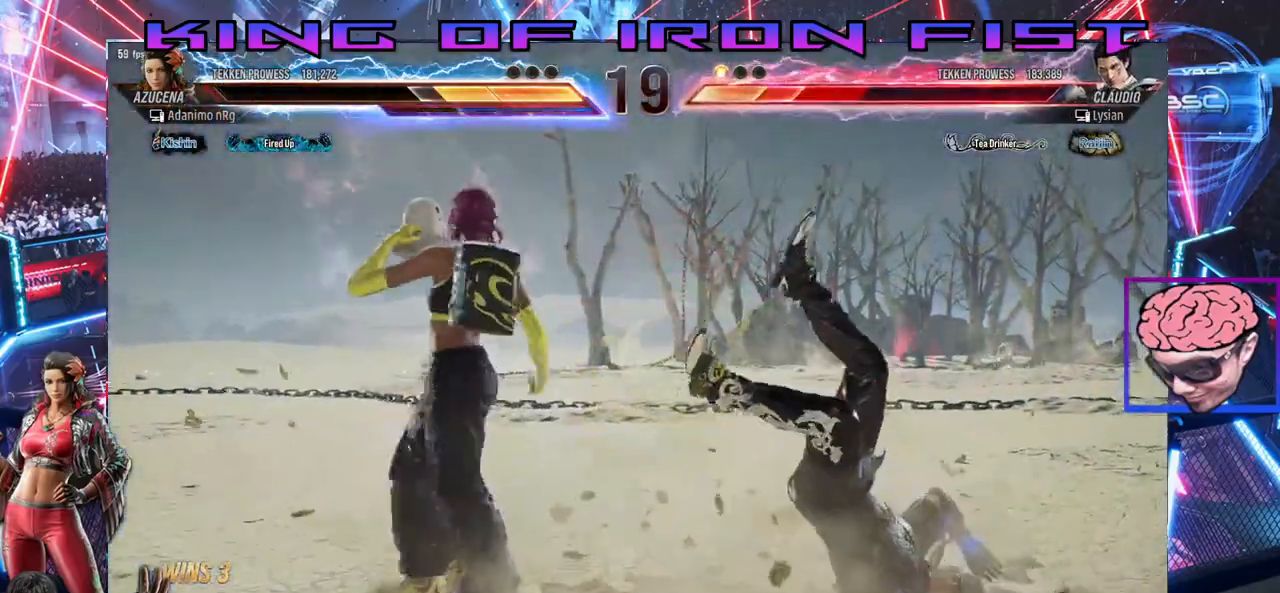
{"dt_ms": 500, "buttons": ["CIRCLE", "DPAD_RIGHT"], "right_stick": "center", "events": [[133, "CIRCLE", "down"], [217, "CIRCLE", "up"], [267, "CIRCLE", "down"], [300, "CIRCLE", "up"], [350, "CIRCLE", "down"], [400, "CIRCLE", "up"], [483, "CIRCLE", "down"]]}
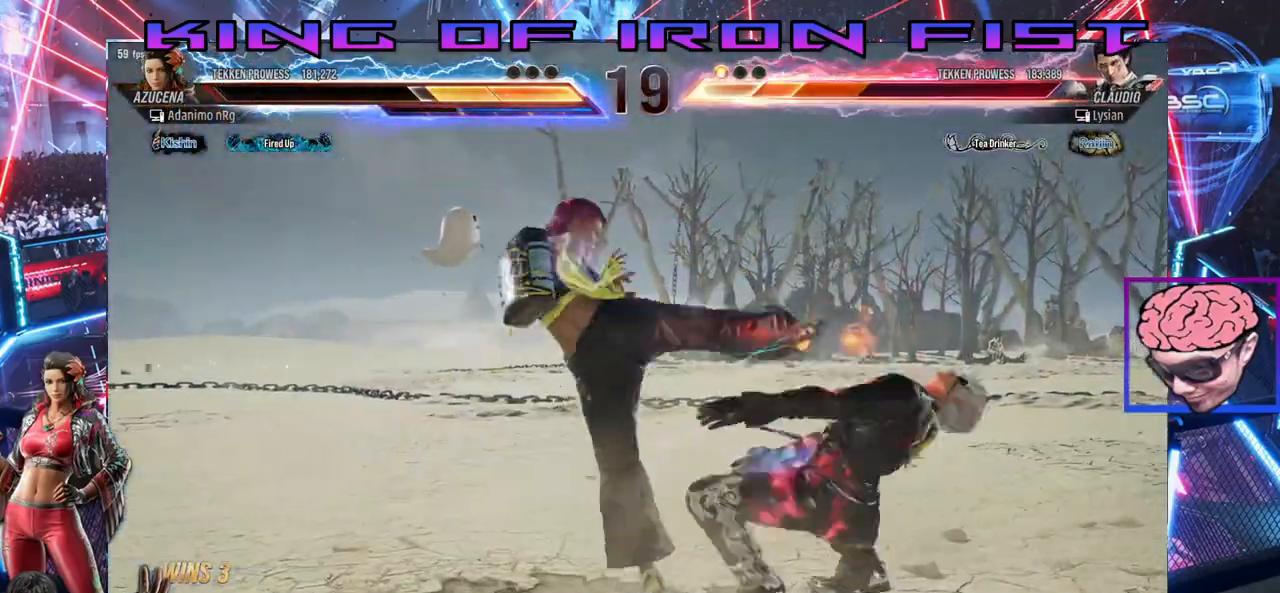
{"dt_ms": 500, "buttons": [], "right_stick": "center", "events": [[17, "CIRCLE", "up"], [83, "CIRCLE", "down"], [117, "CIRCLE", "up"], [183, "CIRCLE", "down"], [283, "CIRCLE", "up"], [483, "DPAD_RIGHT", "up"]]}
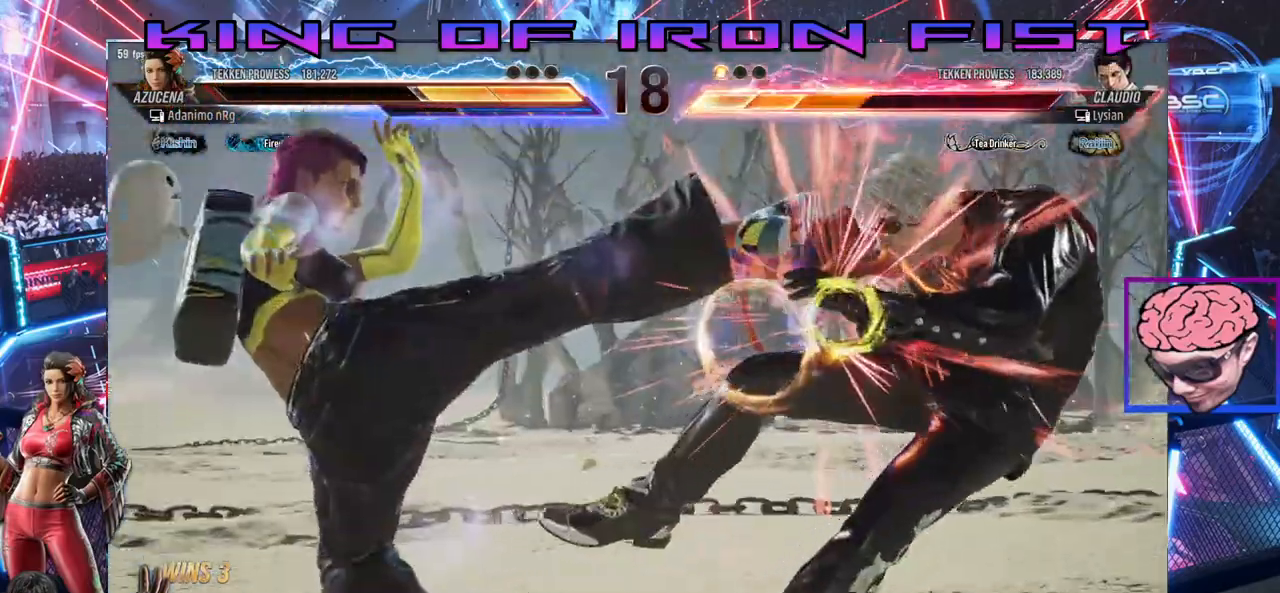
{"dt_ms": 500, "buttons": [], "right_stick": "center", "events": []}
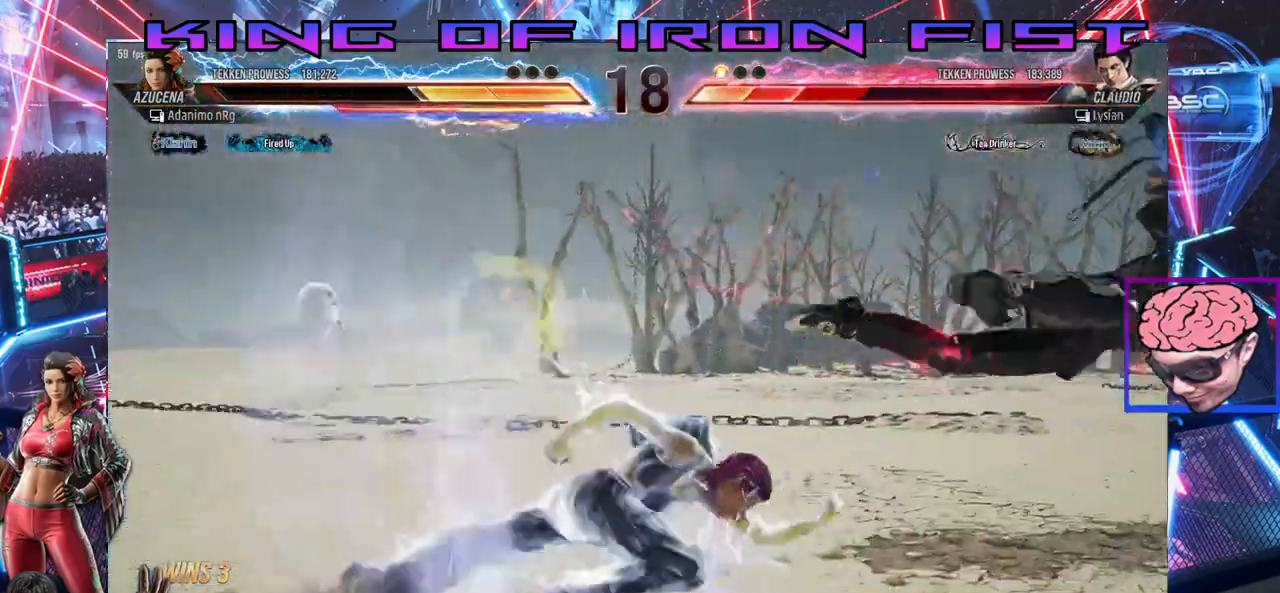
{"dt_ms": 500, "buttons": ["DPAD_DOWN", "DPAD_LEFT"], "right_stick": "center", "events": [[50, "DPAD_DOWN", "down"], [50, "DPAD_LEFT", "down"], [100, "CIRCLE", "down"], [100, "CROSS", "down"], [183, "CROSS", "up"], [200, "CIRCLE", "up"], [267, "CIRCLE", "down"], [267, "CROSS", "down"], [350, "CIRCLE", "up"], [350, "CROSS", "up"], [417, "CIRCLE", "down"], [417, "CROSS", "down"], [500, "CIRCLE", "up"], [500, "CROSS", "up"]]}
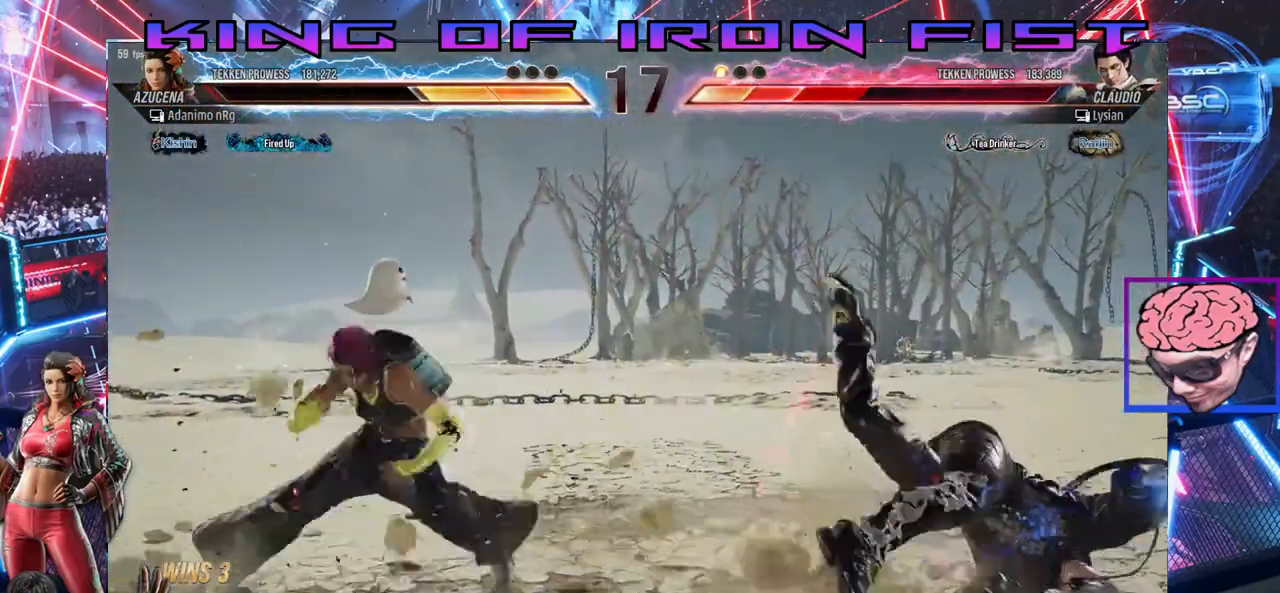
{"dt_ms": 1000, "buttons": [], "right_stick": "center"}
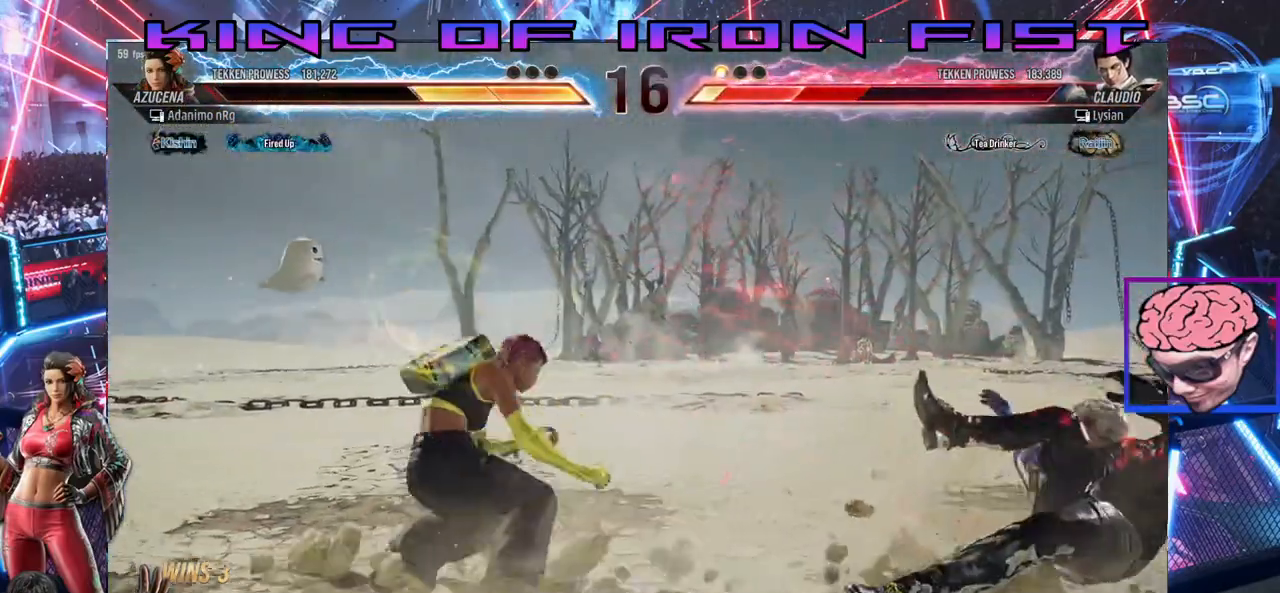
{"dt_ms": 500, "buttons": ["DPAD_RIGHT"], "right_stick": "center", "events": [[133, "DPAD_RIGHT", "down"], [233, "DPAD_RIGHT", "up"], [283, "DPAD_RIGHT", "down"], [383, "DPAD_RIGHT", "up"], [433, "DPAD_RIGHT", "down"]]}
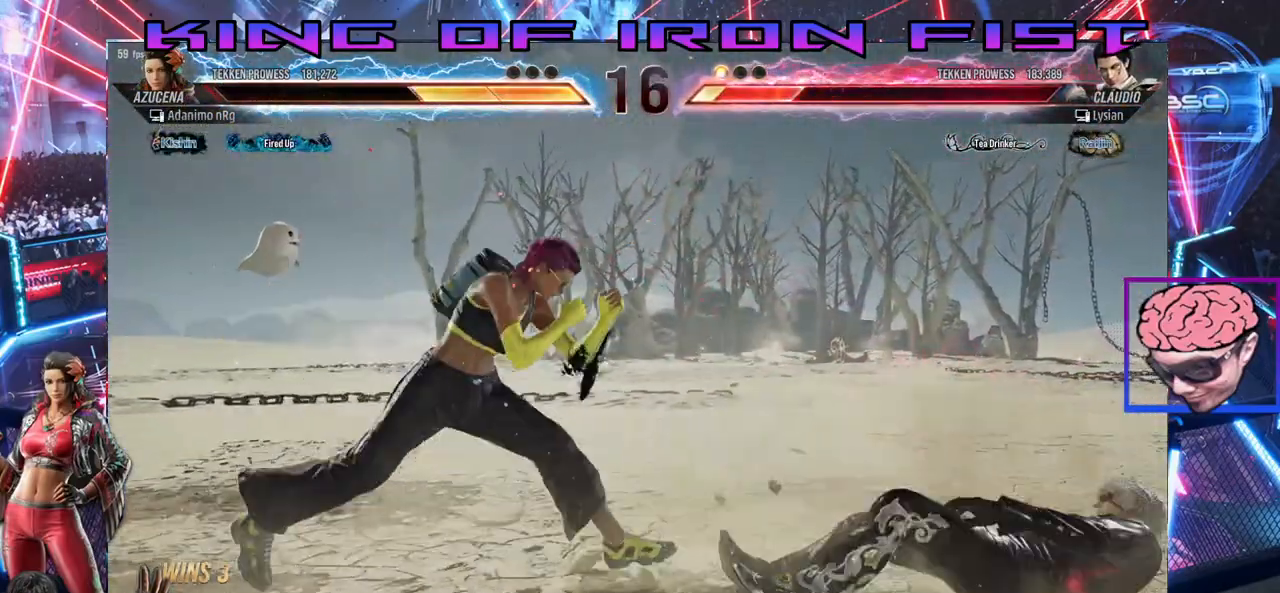
{"dt_ms": 500, "buttons": ["DPAD_RIGHT"], "right_stick": "center", "events": [[133, "DPAD_DOWN", "down"], [133, "DPAD_RIGHT", "up"], [150, "DPAD_DOWN", "up"], [150, "DPAD_LEFT", "down"], [350, "DPAD_LEFT", "up"], [383, "DPAD_RIGHT", "down"], [450, "DPAD_RIGHT", "up"], [467, "DPAD_RIGHT", "down"]]}